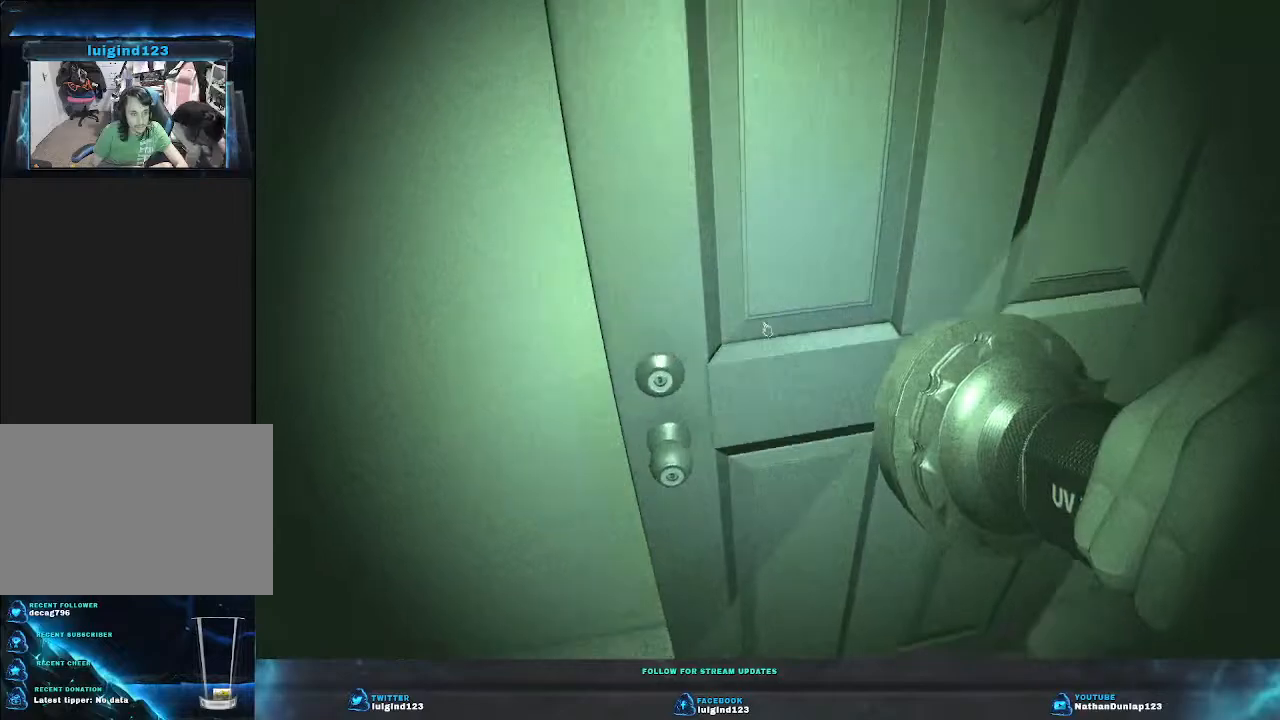
Gameplay with keyboard; each line is a JSON object with the keys held at the frame after it. "events" lists presses ("down") and releases ("up") of "a", "ctrl", "d", "e", "f", "q", "r", "s", "shift", "space", "tab" and "w" between this image and that frame as [ms after this image, input, new state], when the widget could be followed in between. No other keys are recorded. Mouse input is not recorded.
{"keys": [], "events": [[133, "a", "down"], [166, "s", "down"], [366, "a", "up"], [400, "s", "up"]]}
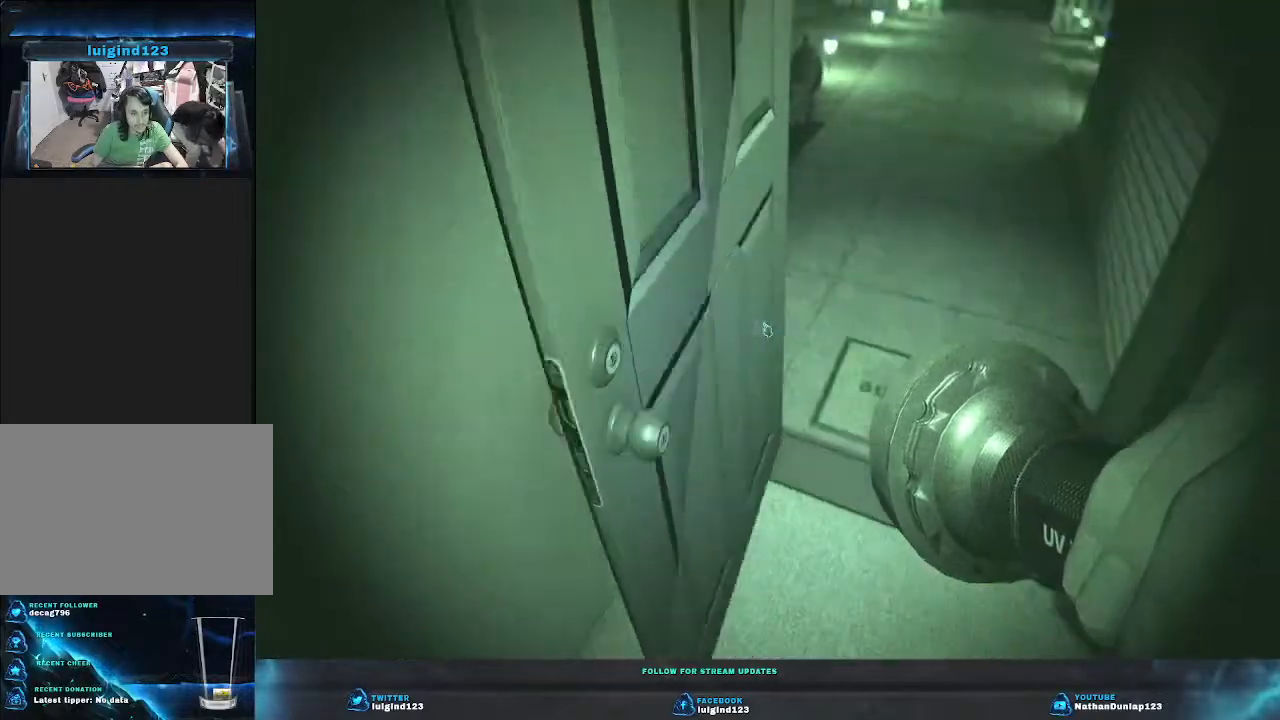
{"keys": [], "events": []}
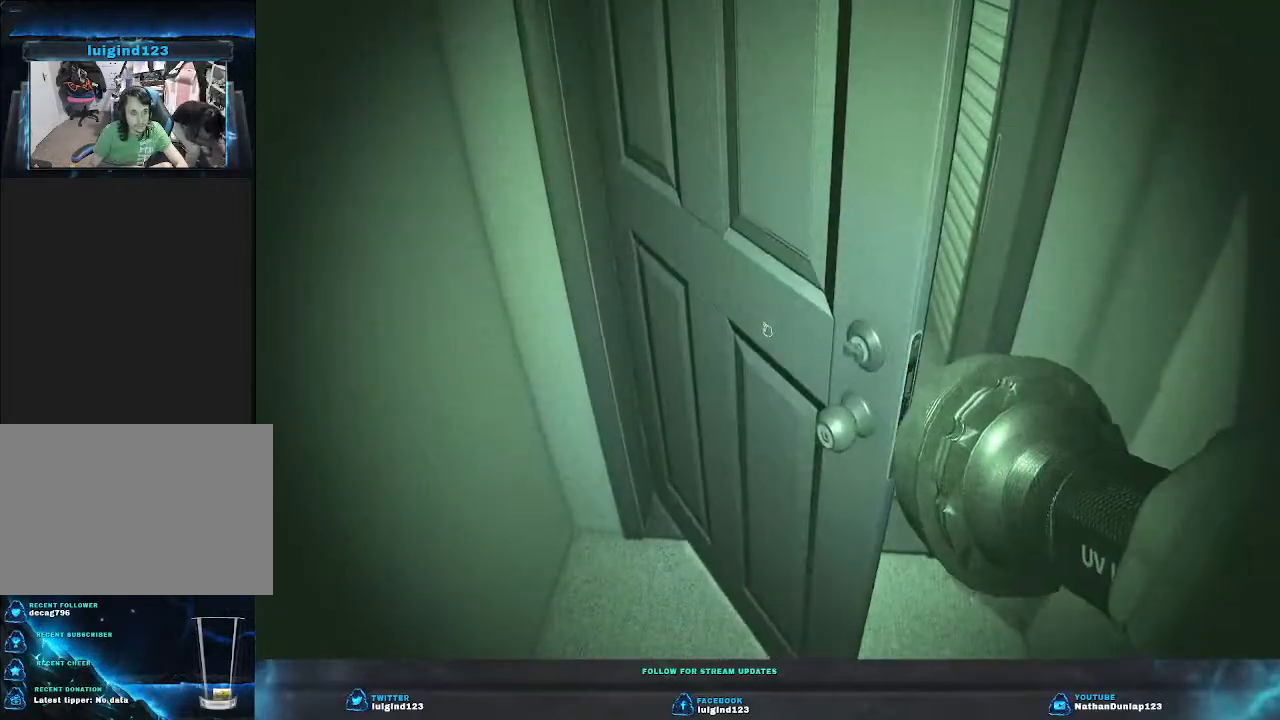
{"keys": [], "events": []}
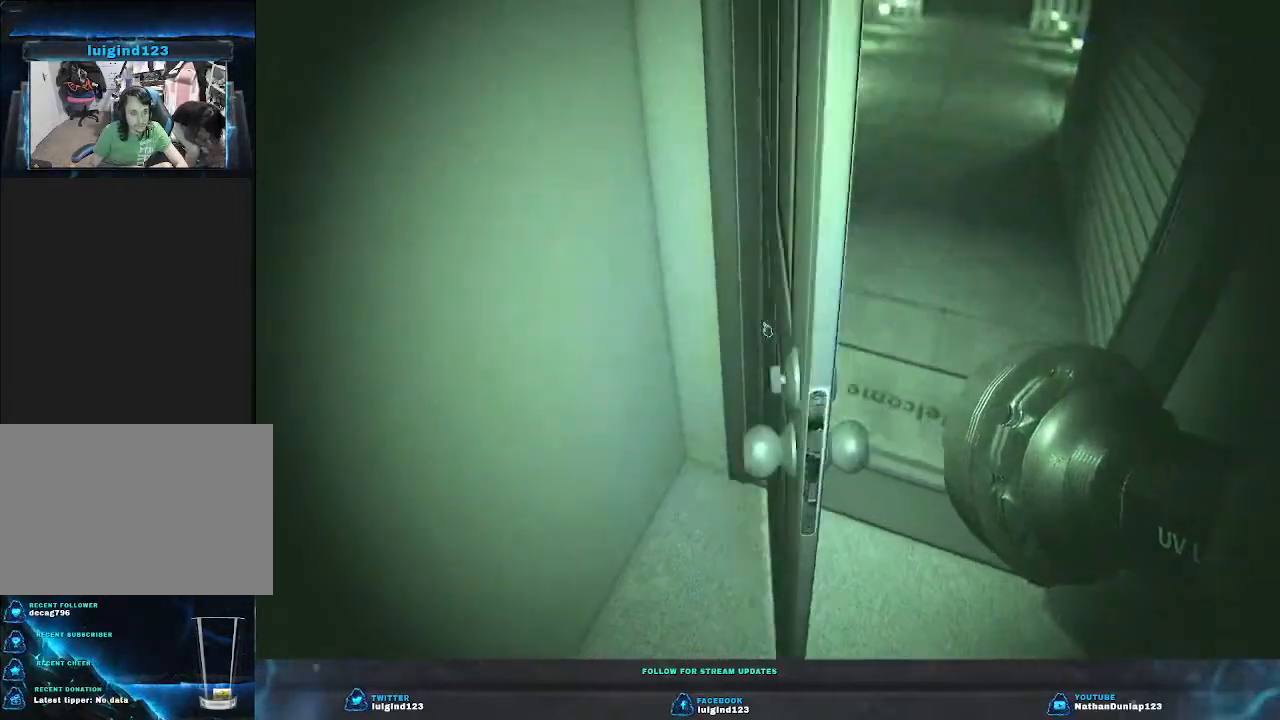
{"keys": [], "events": []}
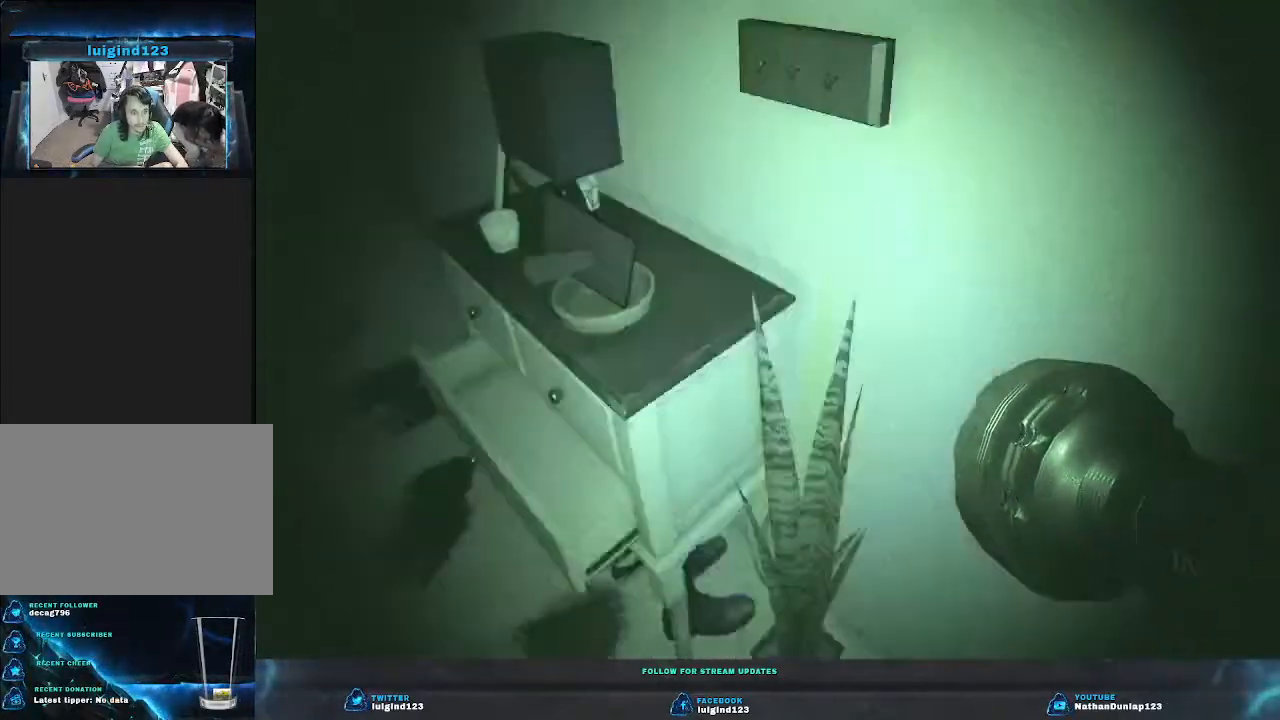
{"keys": ["d"], "events": [[166, "w", "down"], [400, "d", "down"], [500, "w", "up"]]}
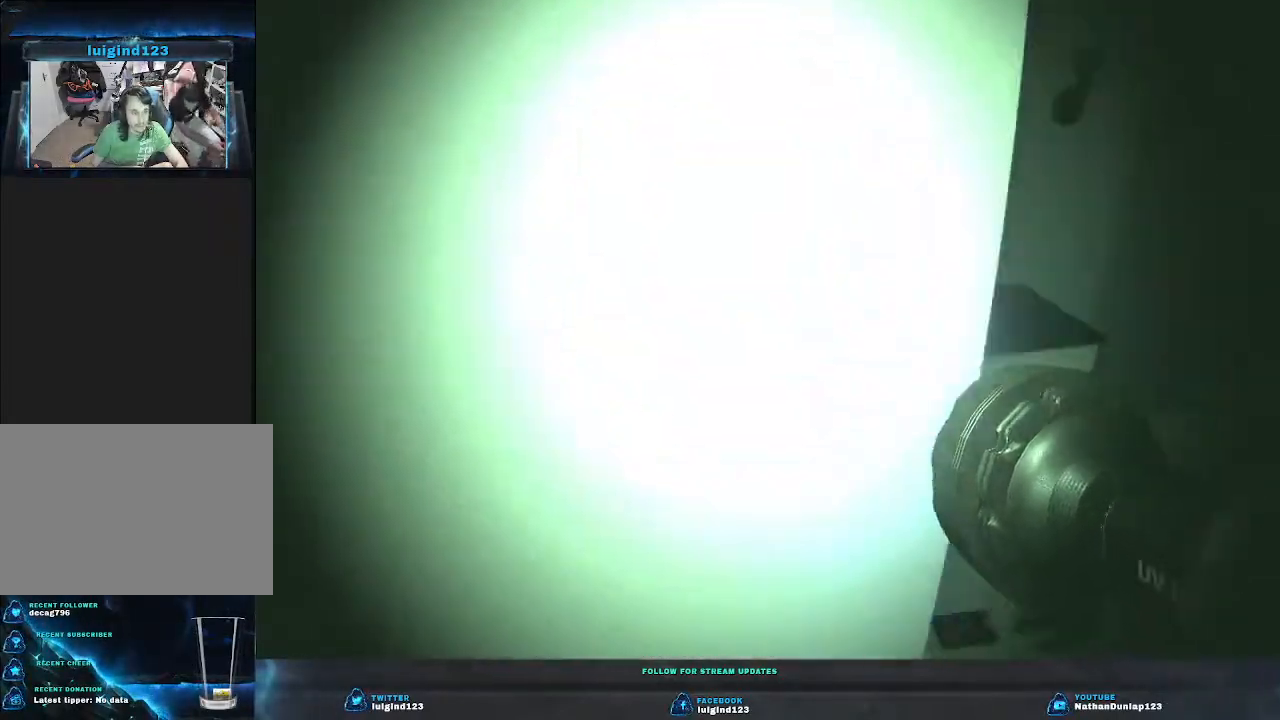
{"keys": [], "events": [[300, "d", "up"]]}
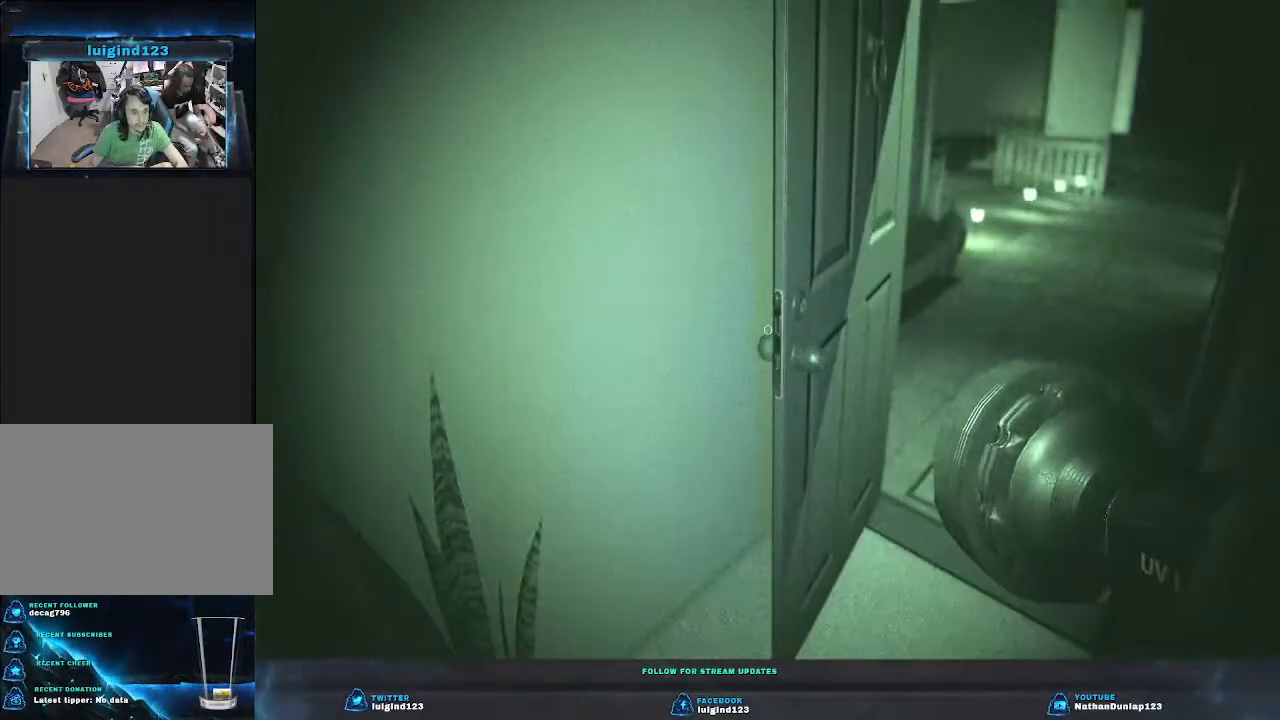
{"keys": ["d"], "events": [[300, "w", "down"], [400, "w", "up"], [433, "d", "down"]]}
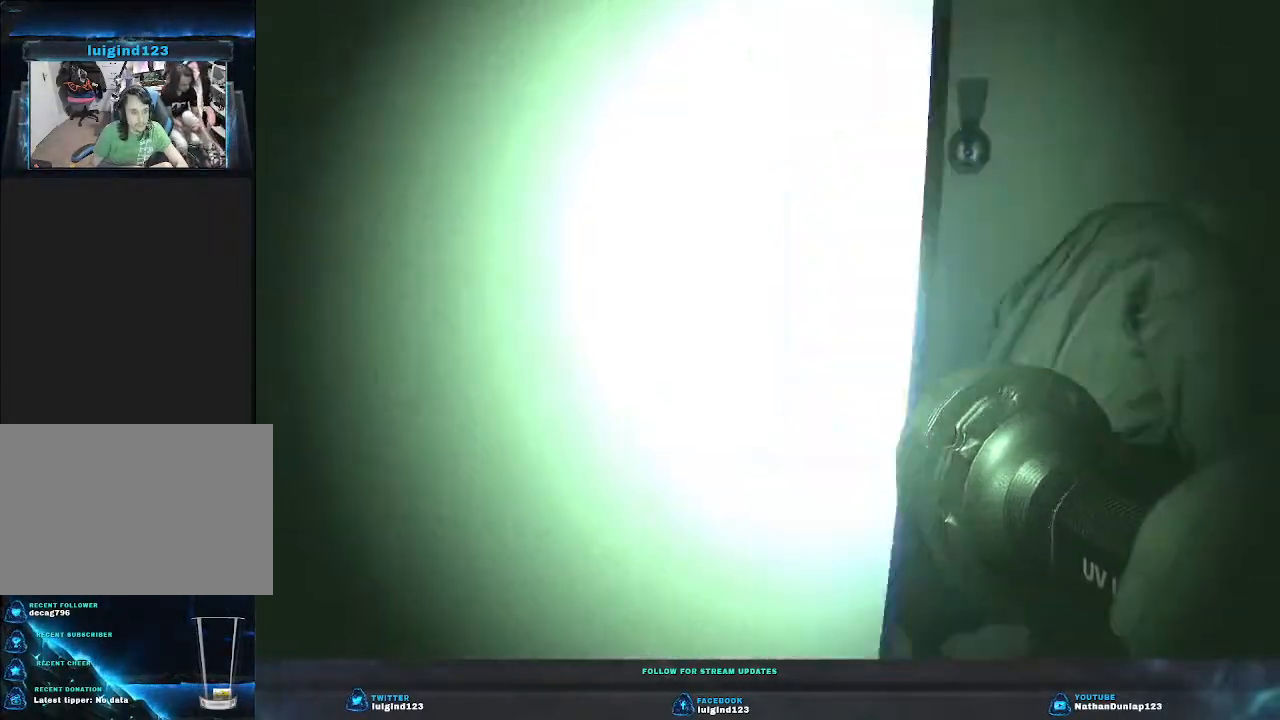
{"keys": ["w"], "events": [[266, "w", "down"], [433, "d", "up"]]}
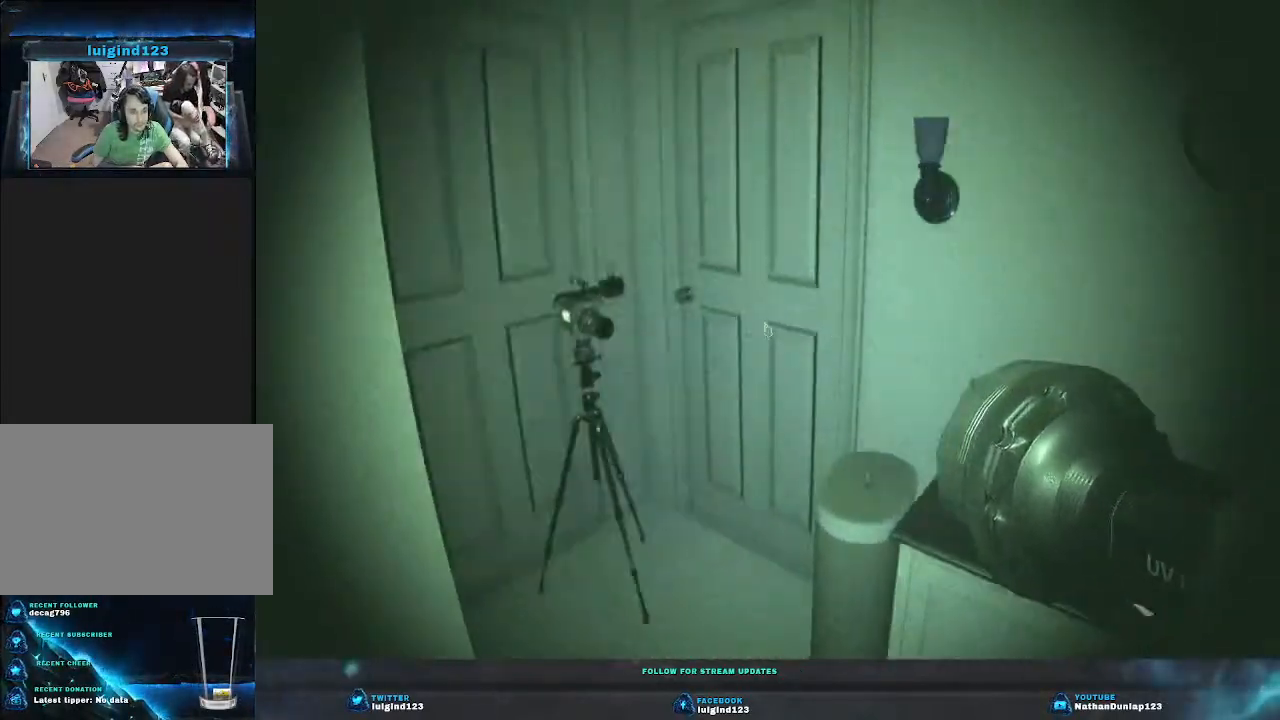
{"keys": [], "events": [[66, "w", "up"], [200, "d", "down"], [200, "w", "down"], [400, "d", "up"], [433, "w", "up"]]}
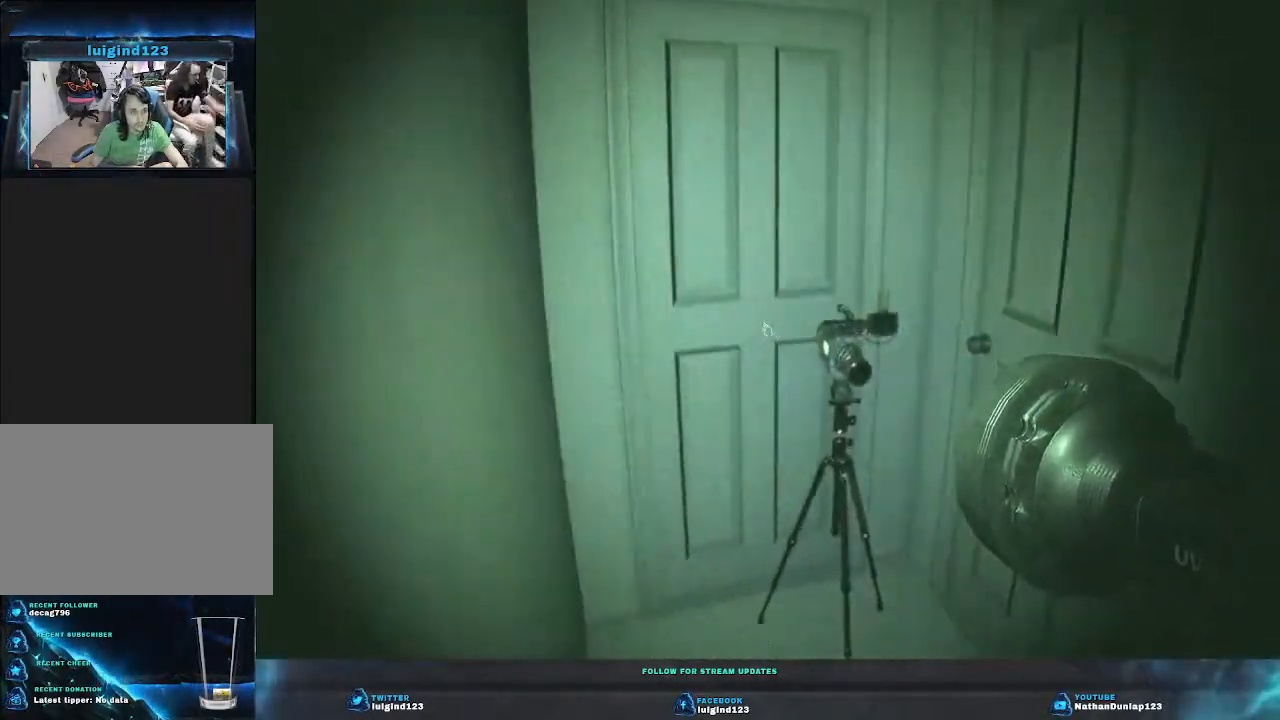
{"keys": ["w"], "events": [[500, "w", "down"]]}
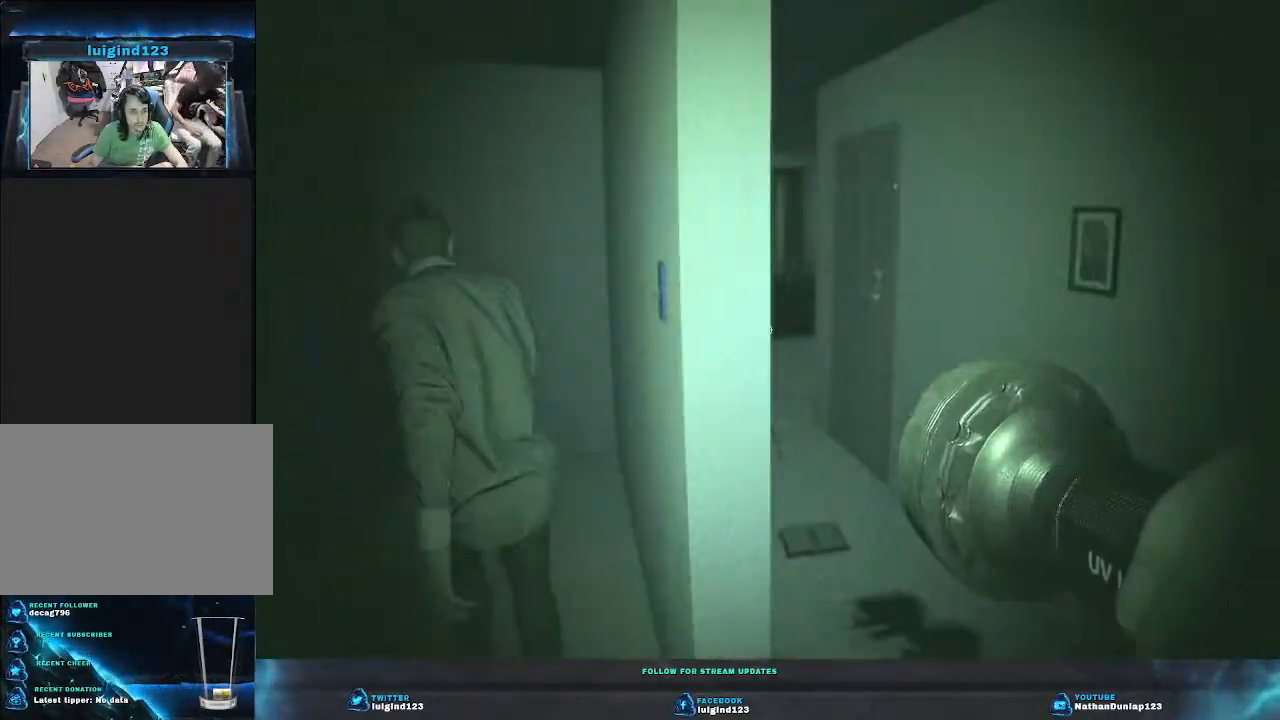
{"keys": ["d", "w"], "events": [[66, "d", "down"]]}
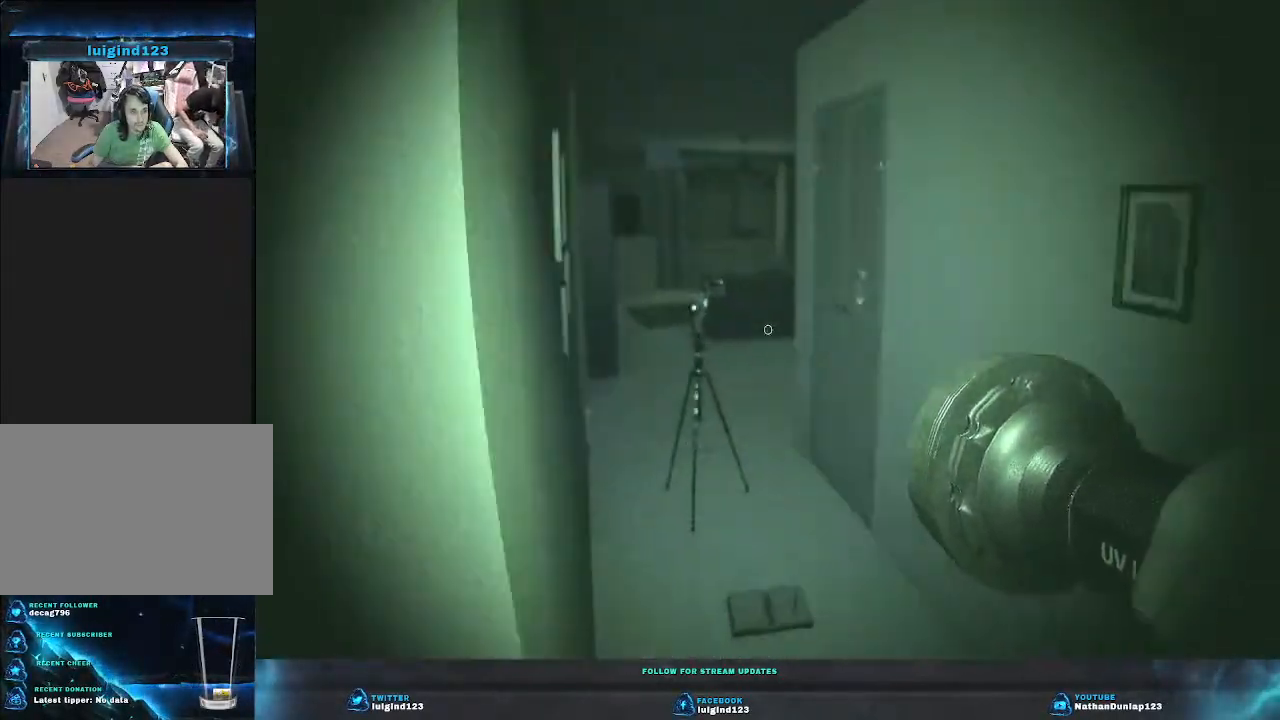
{"keys": ["w"], "events": [[33, "d", "up"]]}
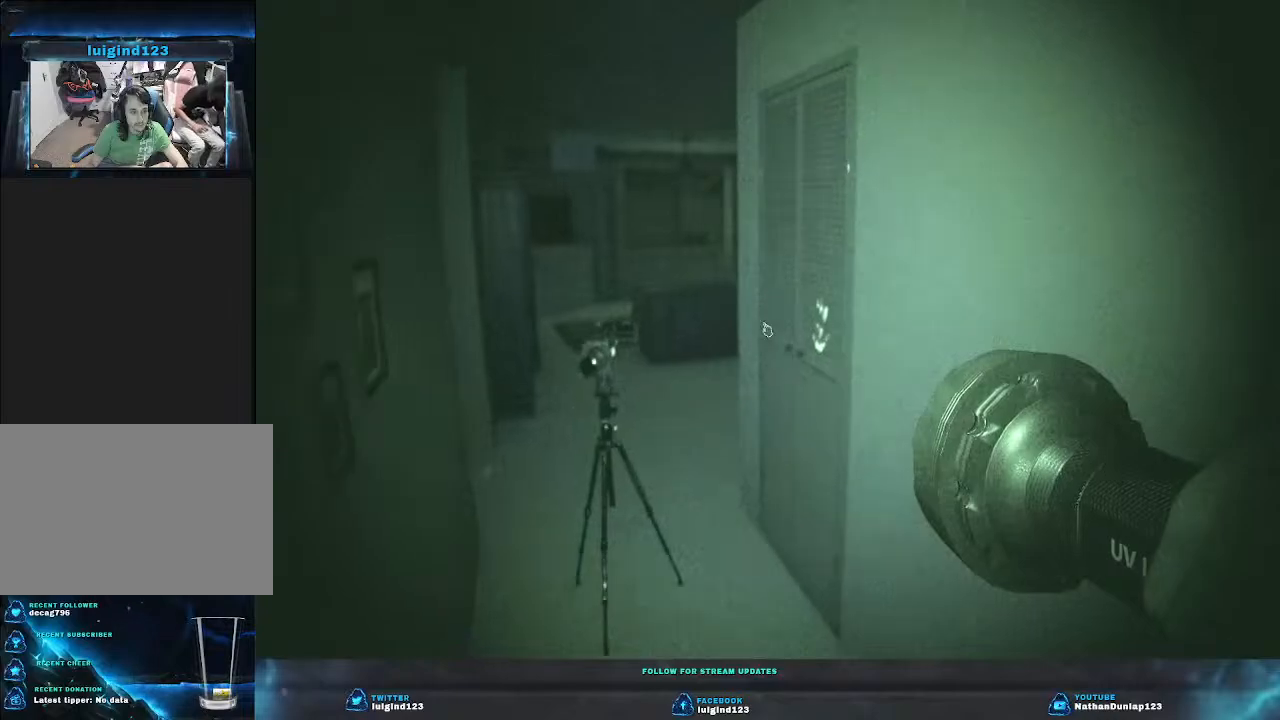
{"keys": ["a", "w"], "events": [[166, "a", "down"]]}
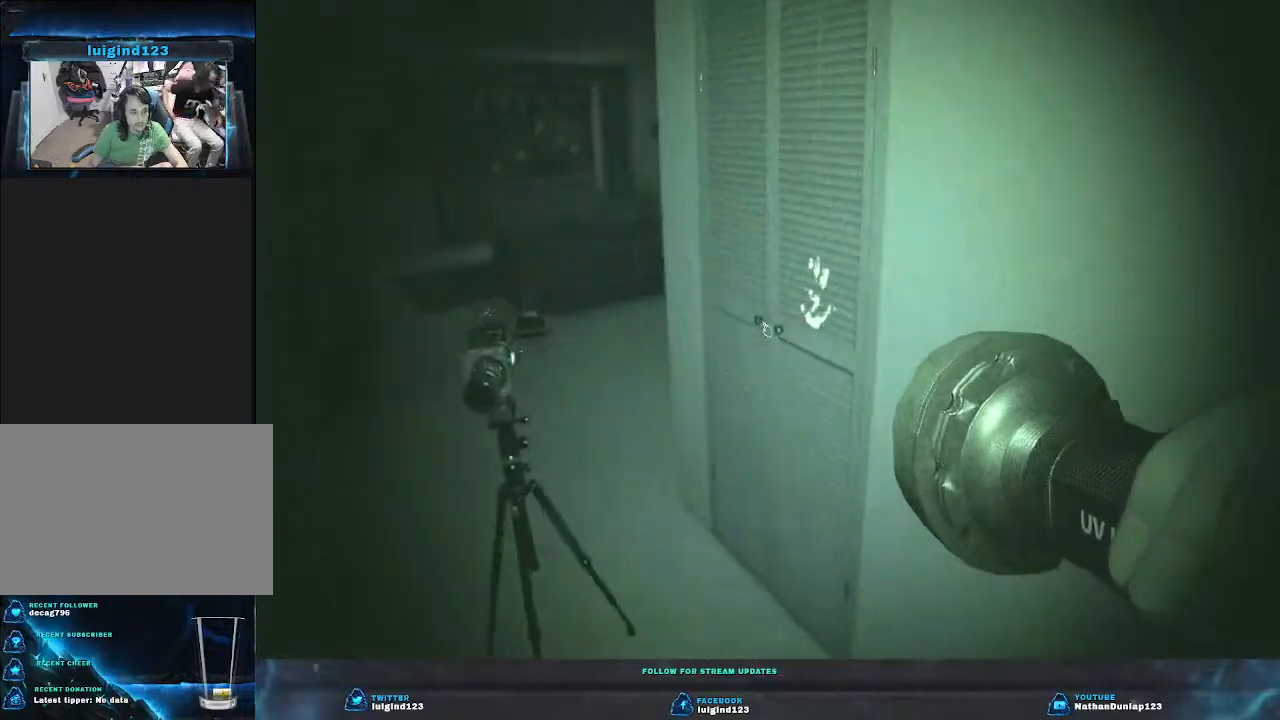
{"keys": ["a"], "events": [[333, "w", "up"], [433, "a", "up"], [500, "a", "down"]]}
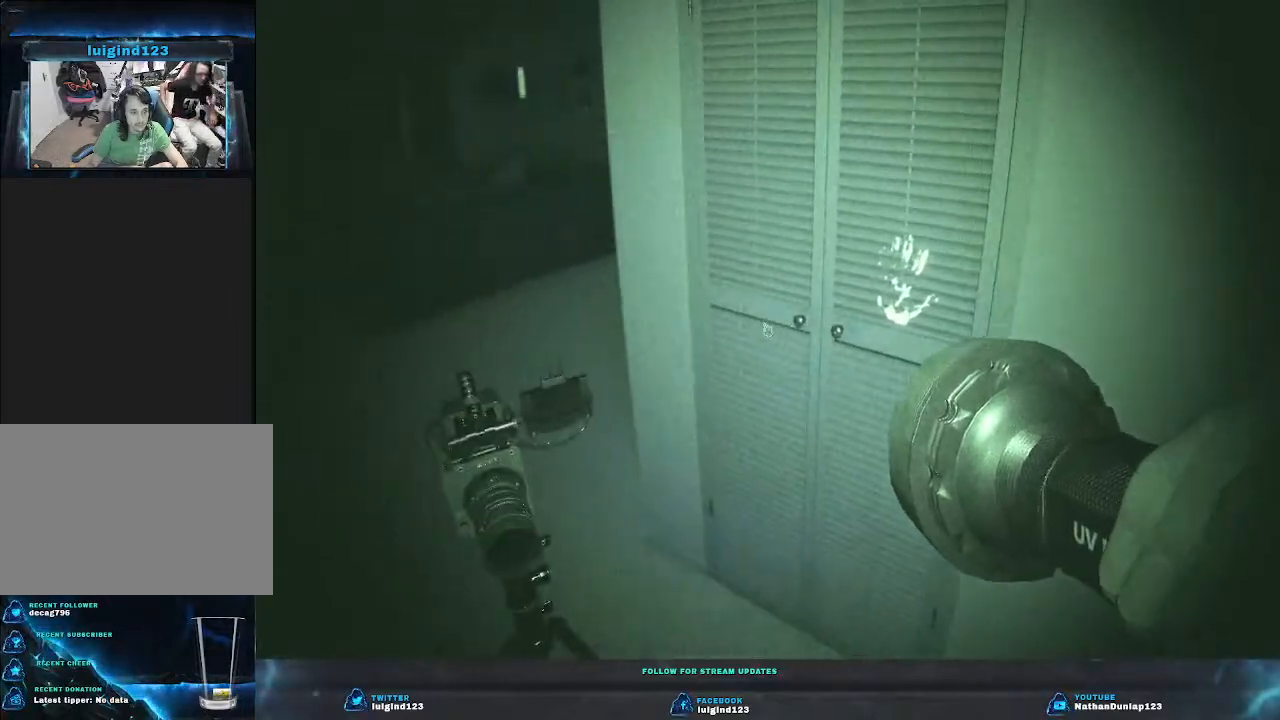
{"keys": ["w"], "events": [[100, "w", "down"], [366, "a", "up"]]}
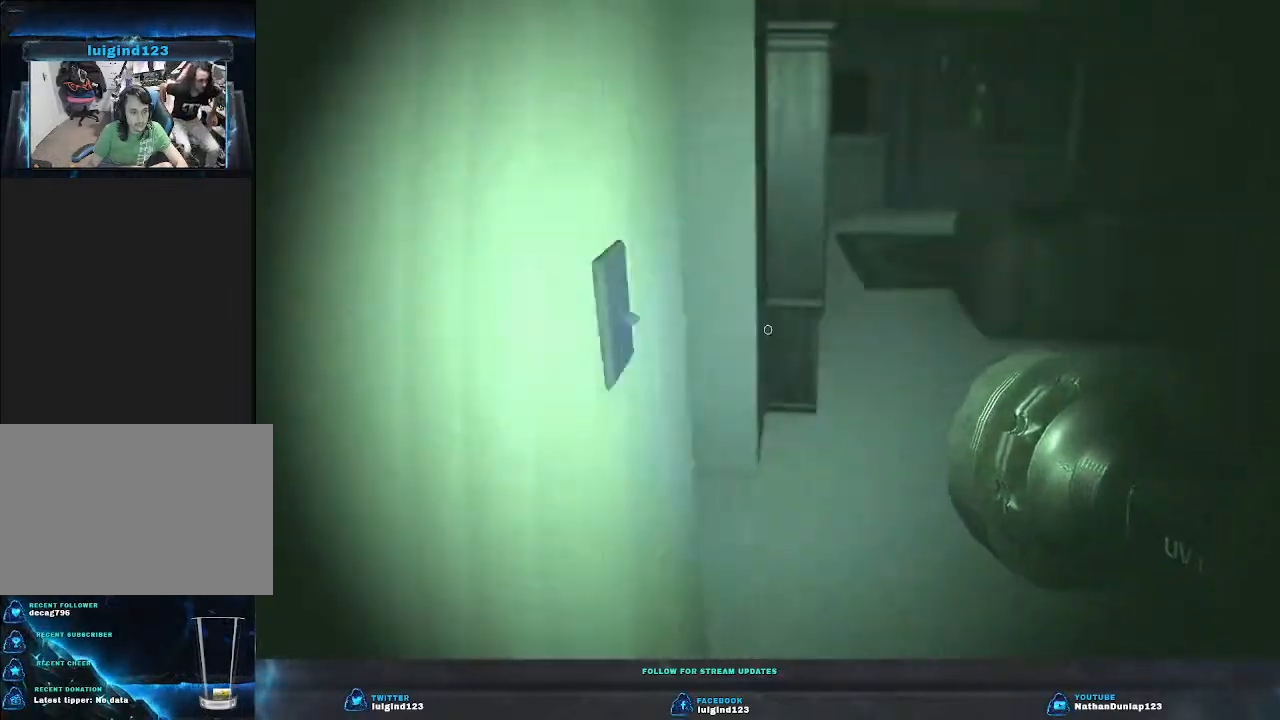
{"keys": ["d", "w"], "events": [[100, "d", "down"]]}
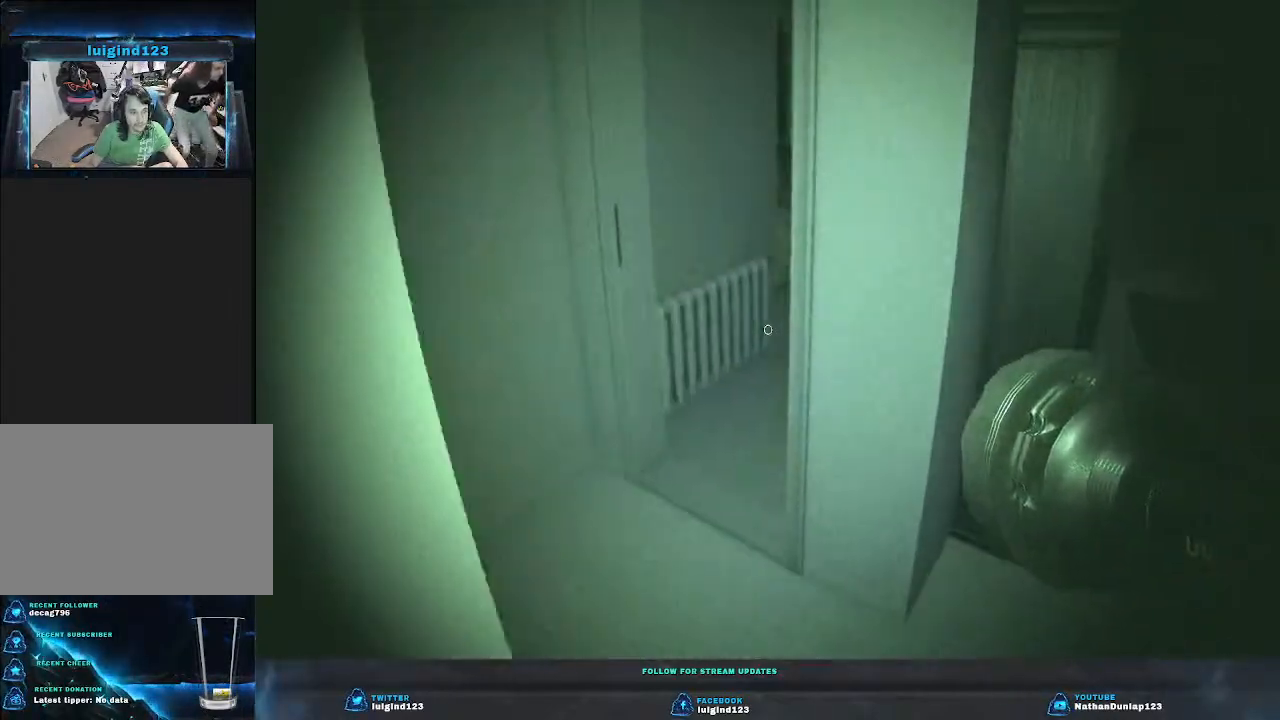
{"keys": ["w"], "events": [[233, "d", "up"]]}
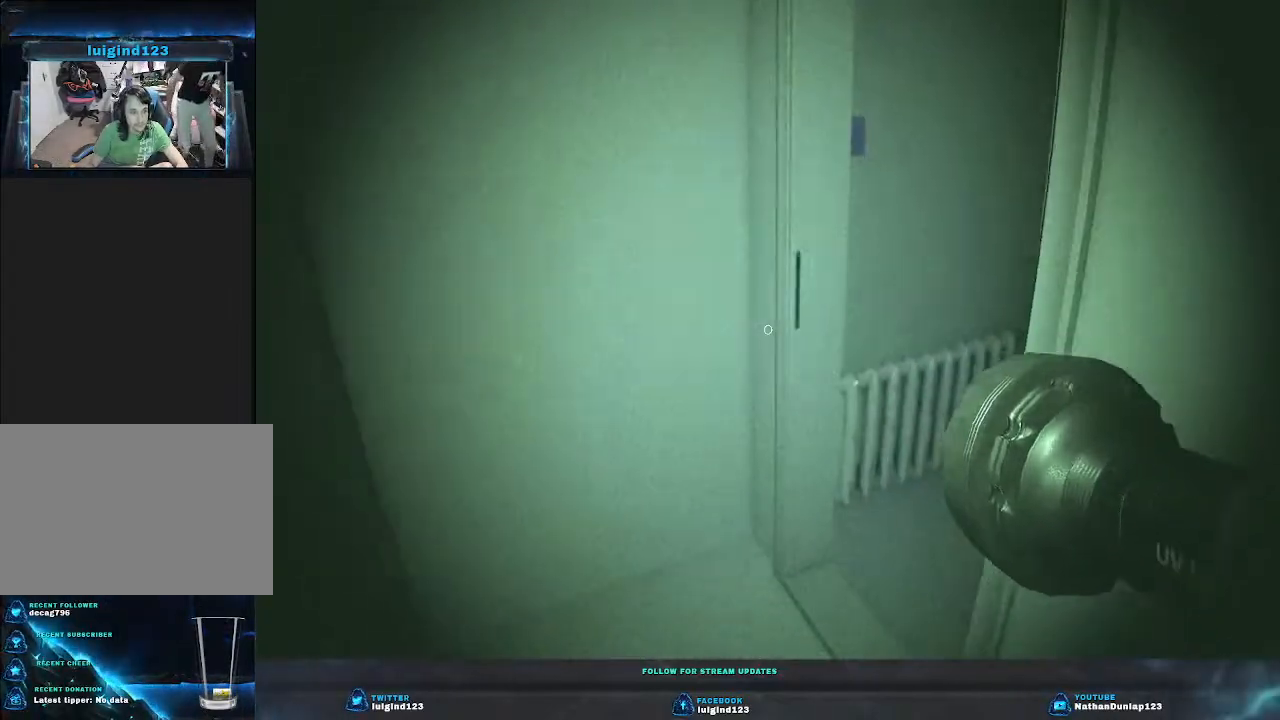
{"keys": ["a"], "events": [[33, "a", "down"], [500, "w", "up"]]}
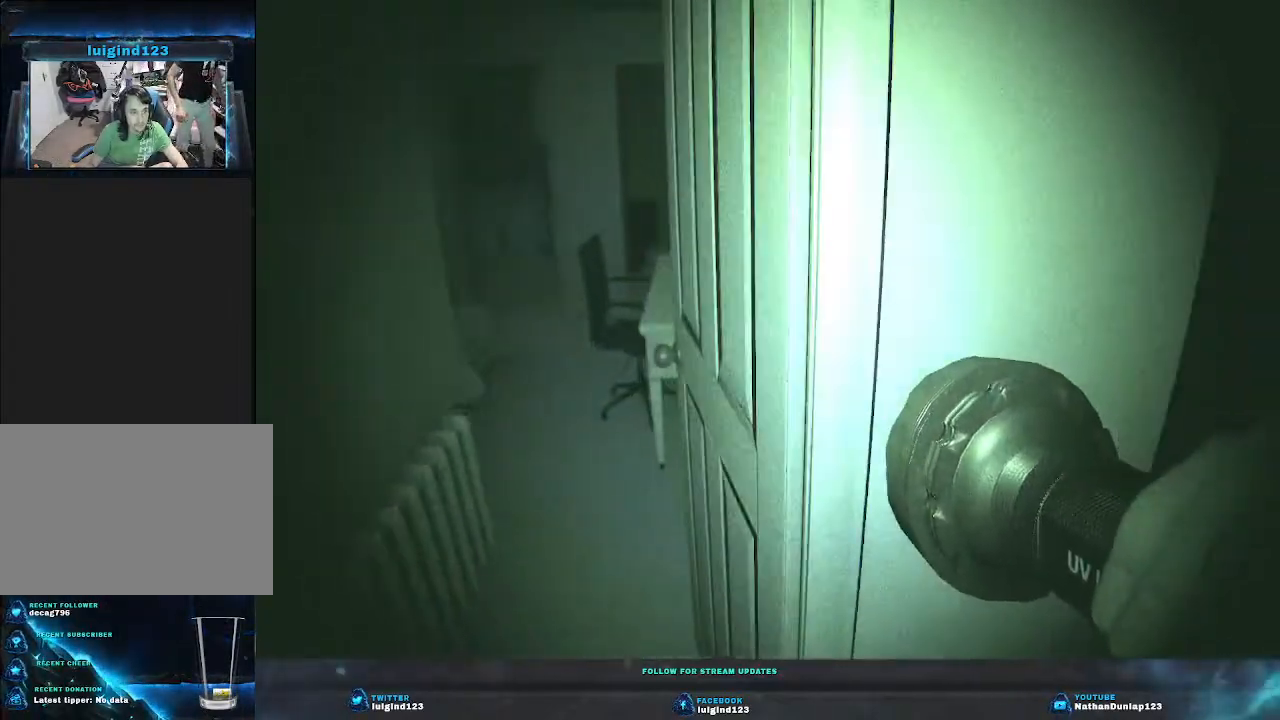
{"keys": ["s"], "events": [[133, "a", "up"], [366, "s", "down"]]}
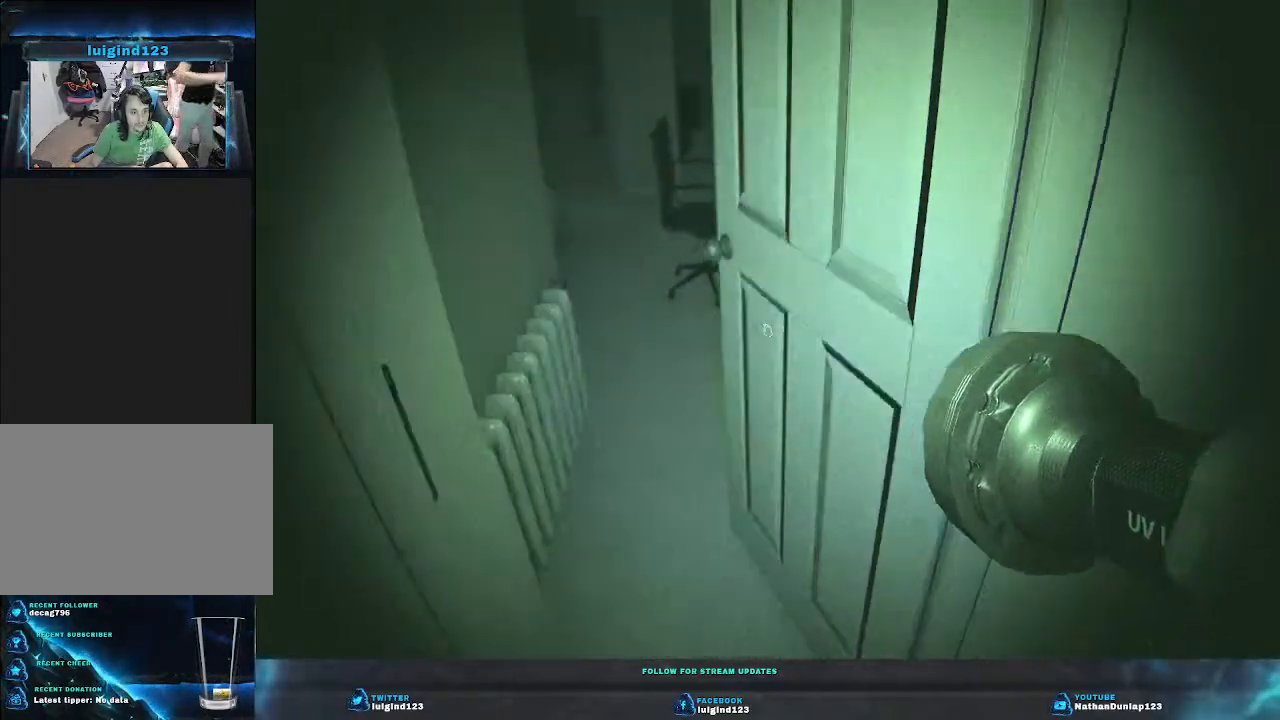
{"keys": [], "events": [[266, "s", "up"]]}
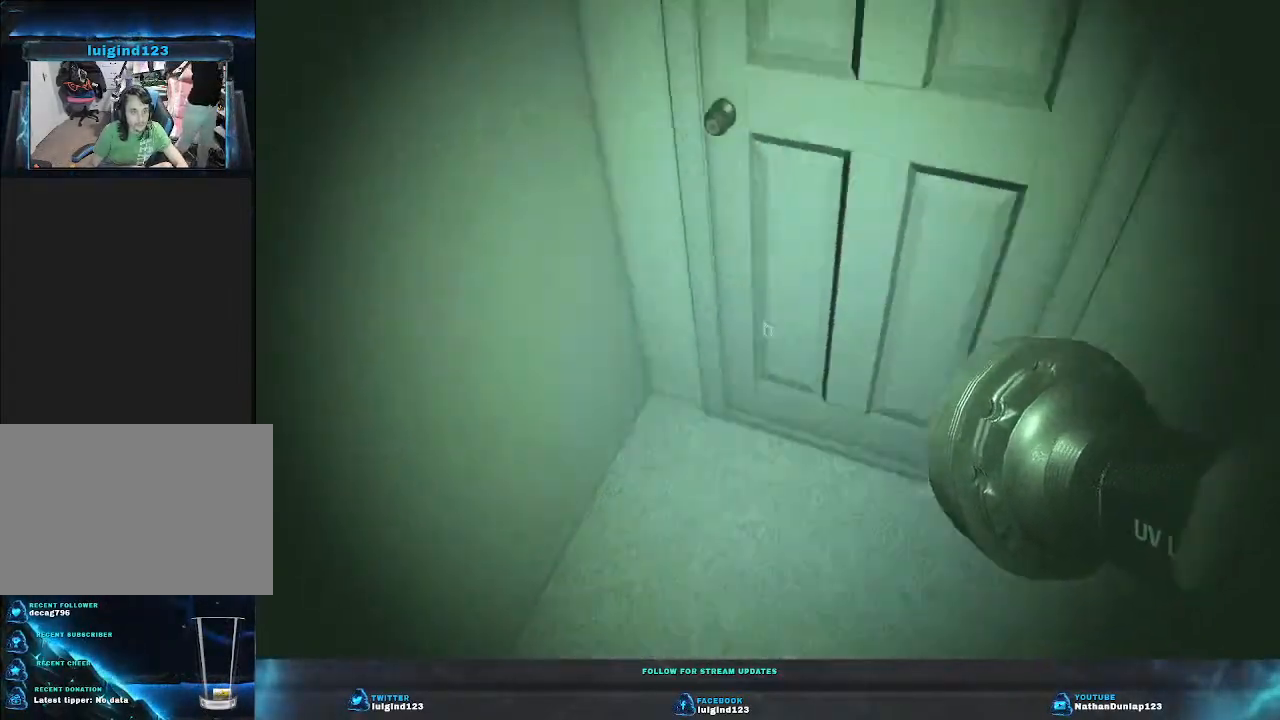
{"keys": ["a", "w"], "events": [[233, "w", "down"], [333, "a", "down"]]}
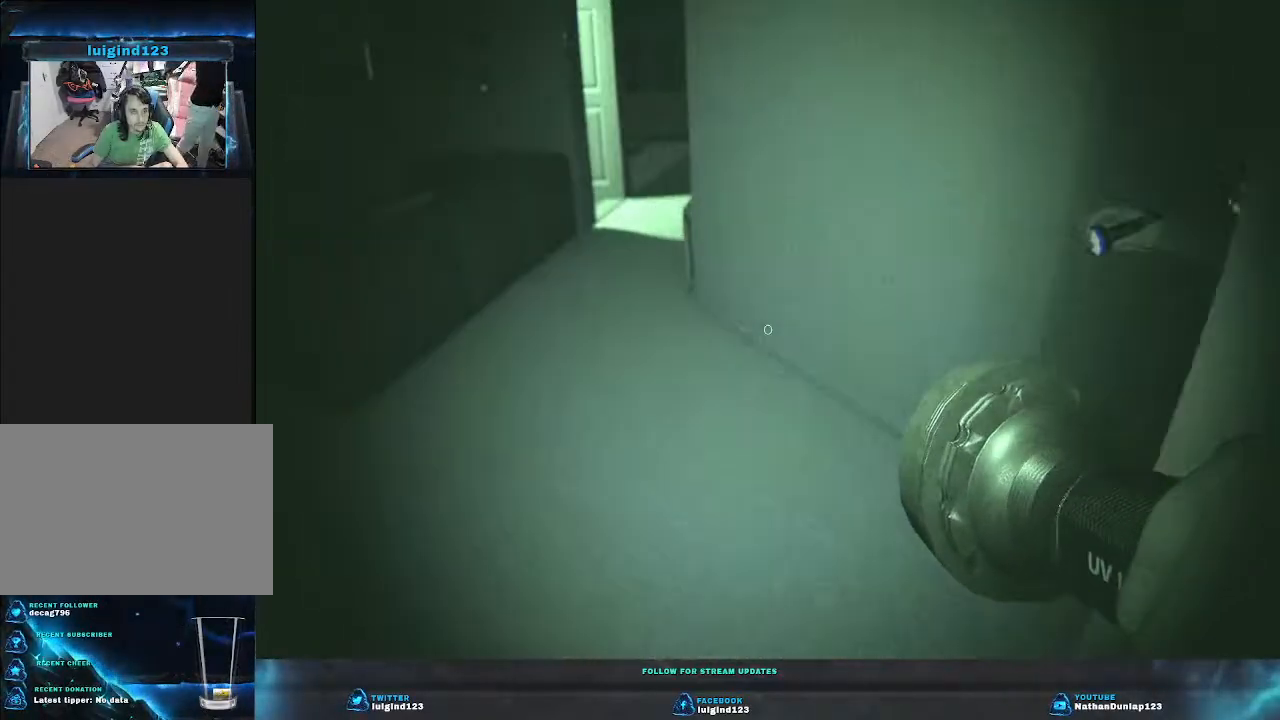
{"keys": ["a", "w"], "events": []}
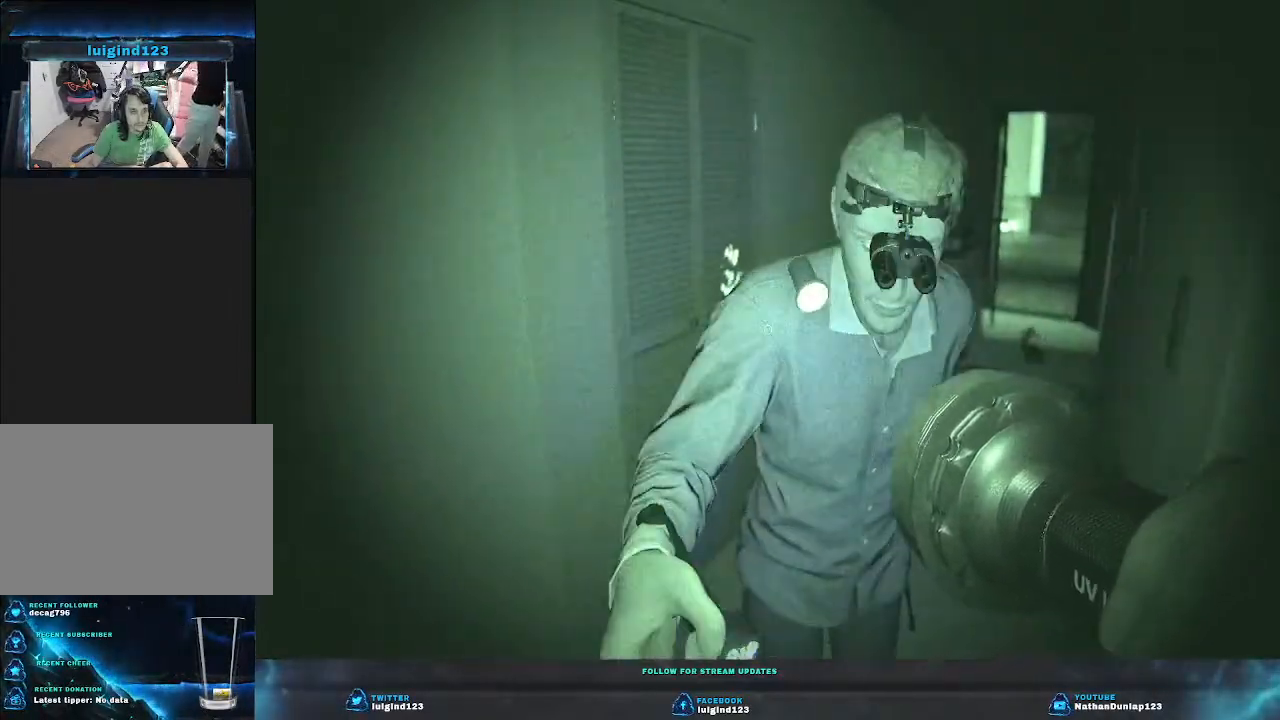
{"keys": [], "events": [[333, "w", "up"], [400, "a", "up"]]}
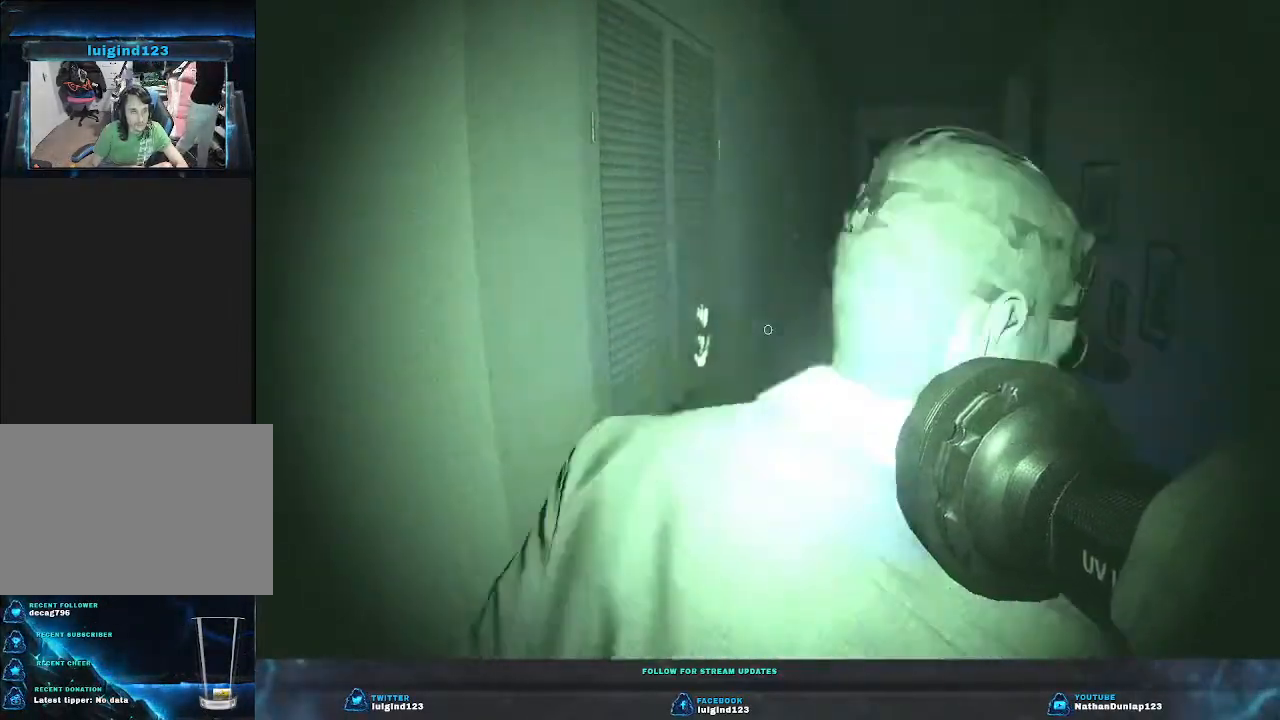
{"keys": ["d", "w"], "events": [[66, "w", "down"], [266, "w", "up"], [300, "d", "down"], [366, "w", "down"]]}
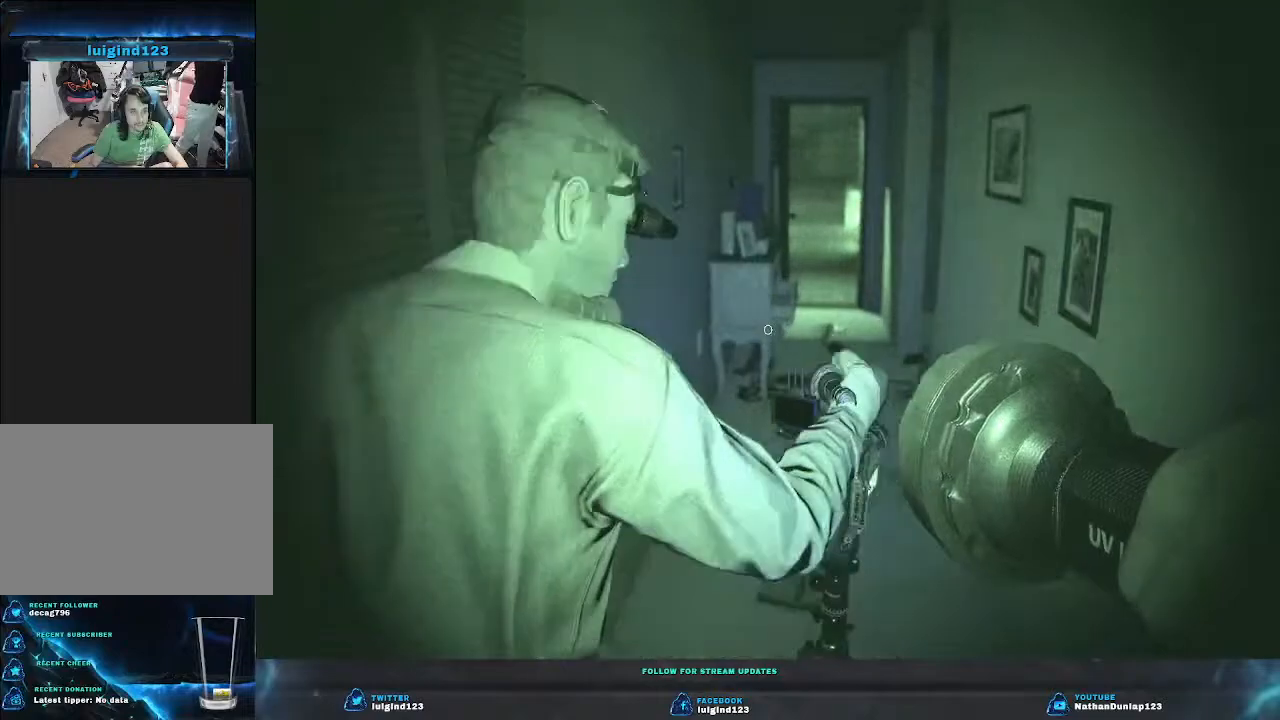
{"keys": ["w"], "events": [[266, "d", "up"]]}
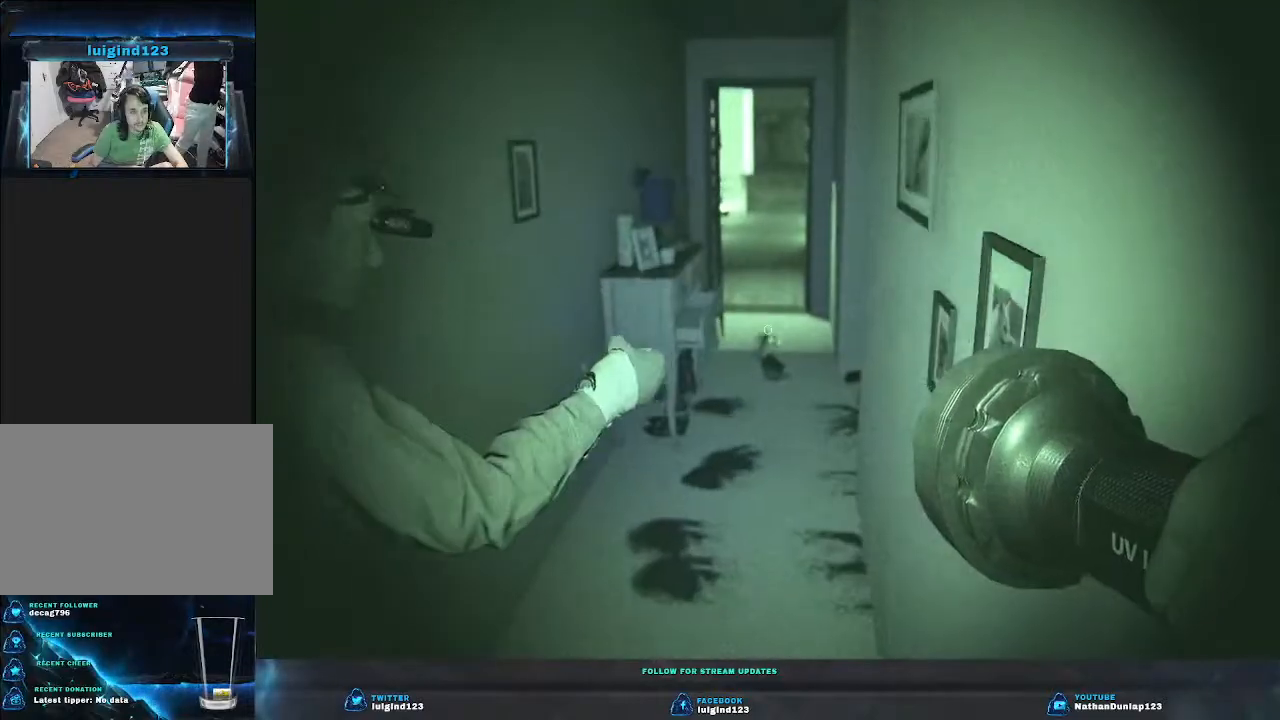
{"keys": ["w"], "events": []}
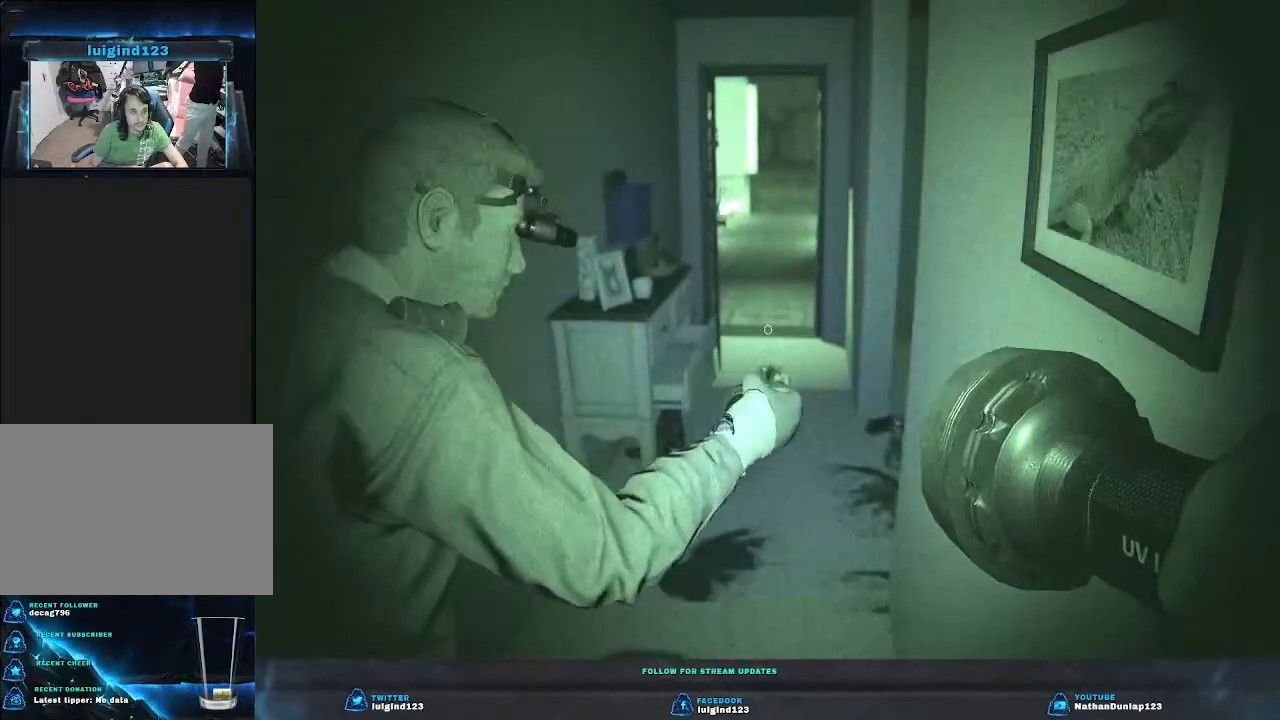
{"keys": ["w"], "events": []}
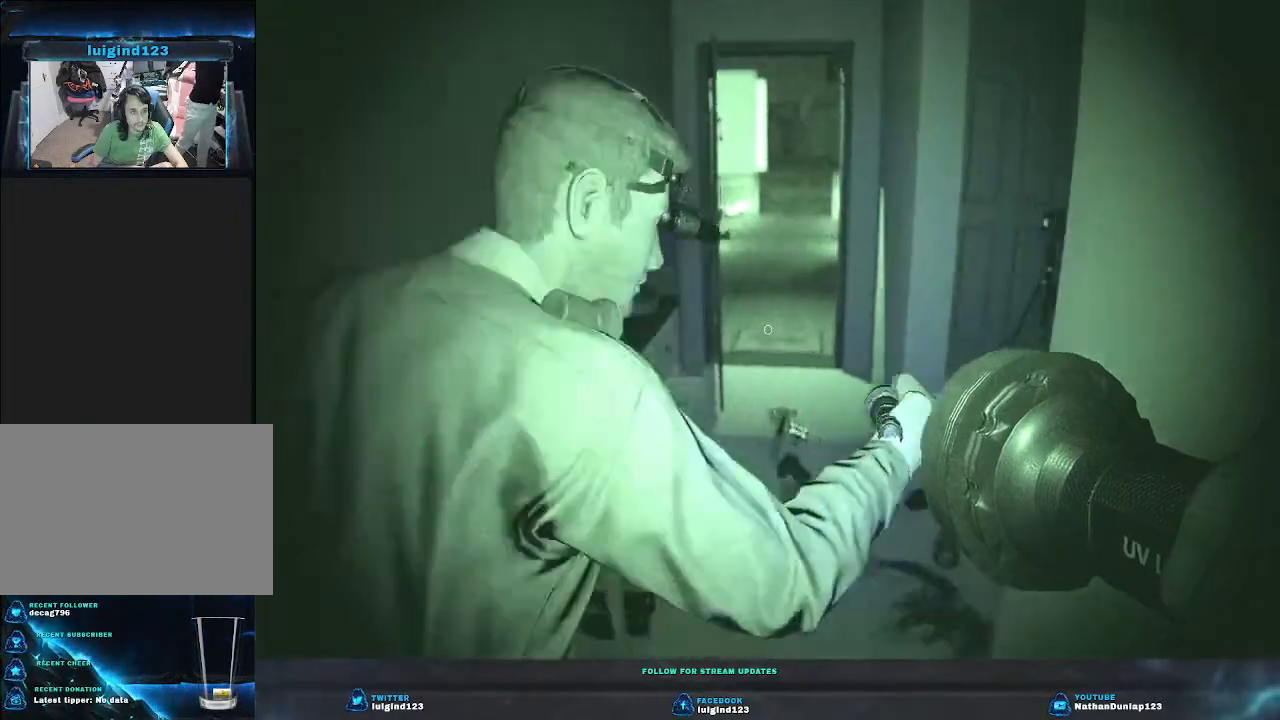
{"keys": ["w"], "events": [[33, "d", "down"], [166, "d", "up"], [333, "w", "up"], [500, "w", "down"]]}
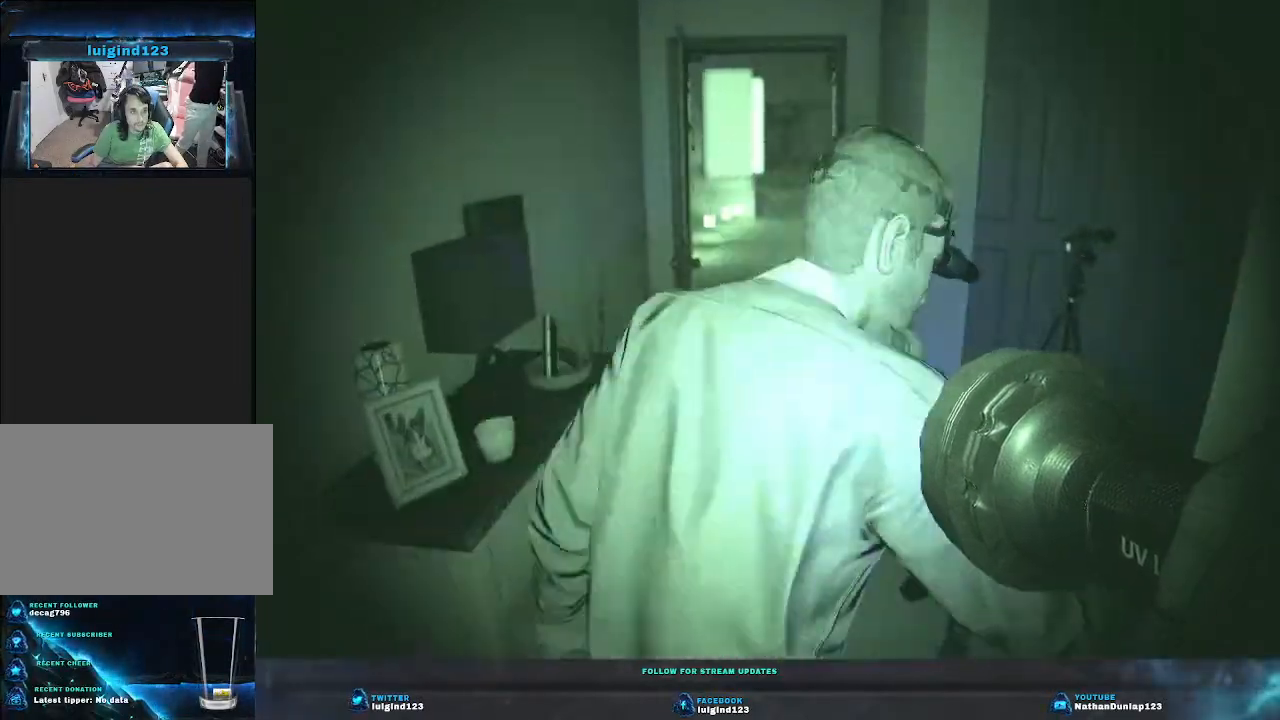
{"keys": [], "events": [[66, "a", "down"], [333, "a", "up"], [433, "w", "up"]]}
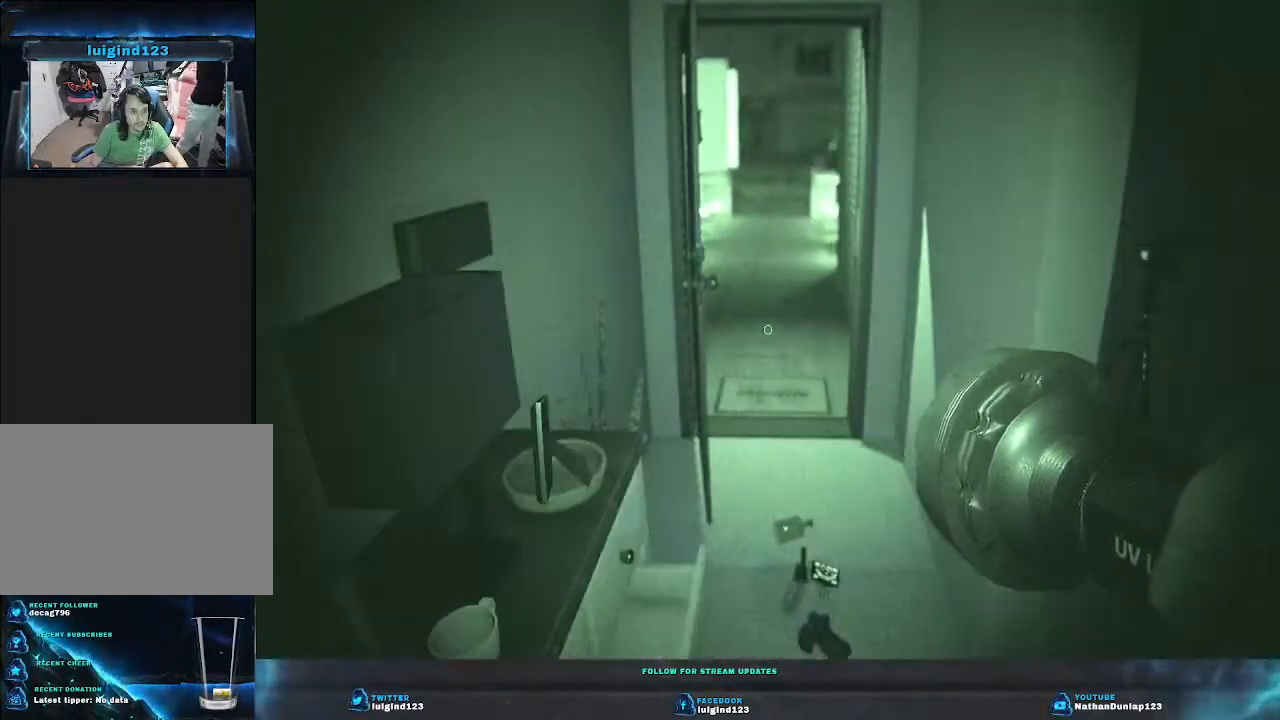
{"keys": ["w"], "events": [[66, "w", "down"]]}